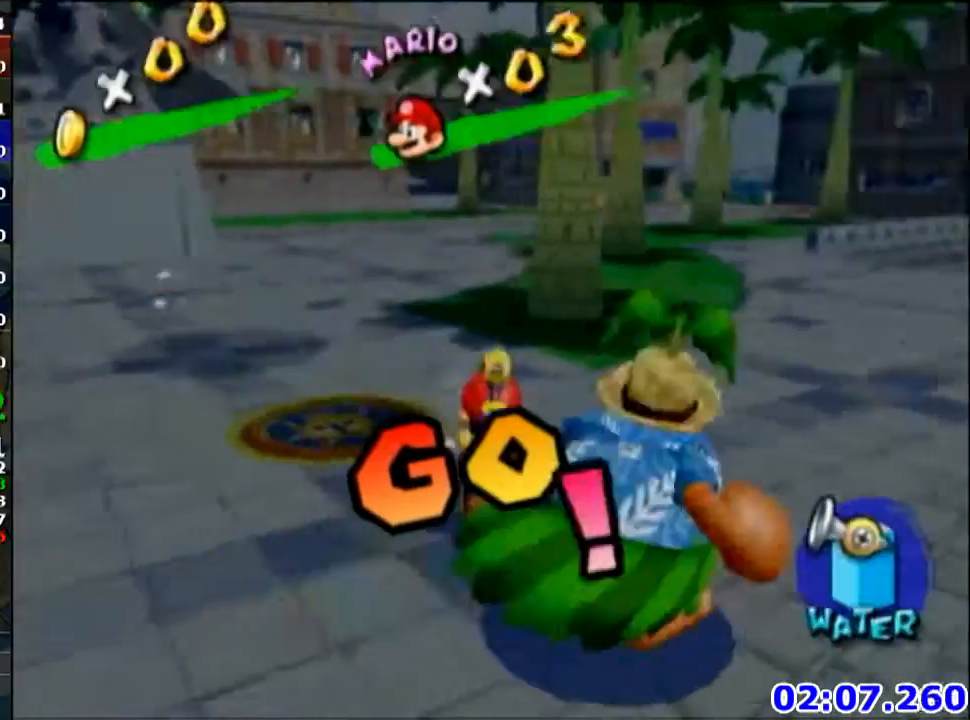
Gameplay with a controller (Nintendo layout); each line is a JSON object with the inputs held at the frame after it. "events" lists button and stick changes between this image and that frame as [ms after this image, input, new state], when the widget could be followed in between. Not read: L3 R3.
{"buttons": [], "left_stick": "up"}
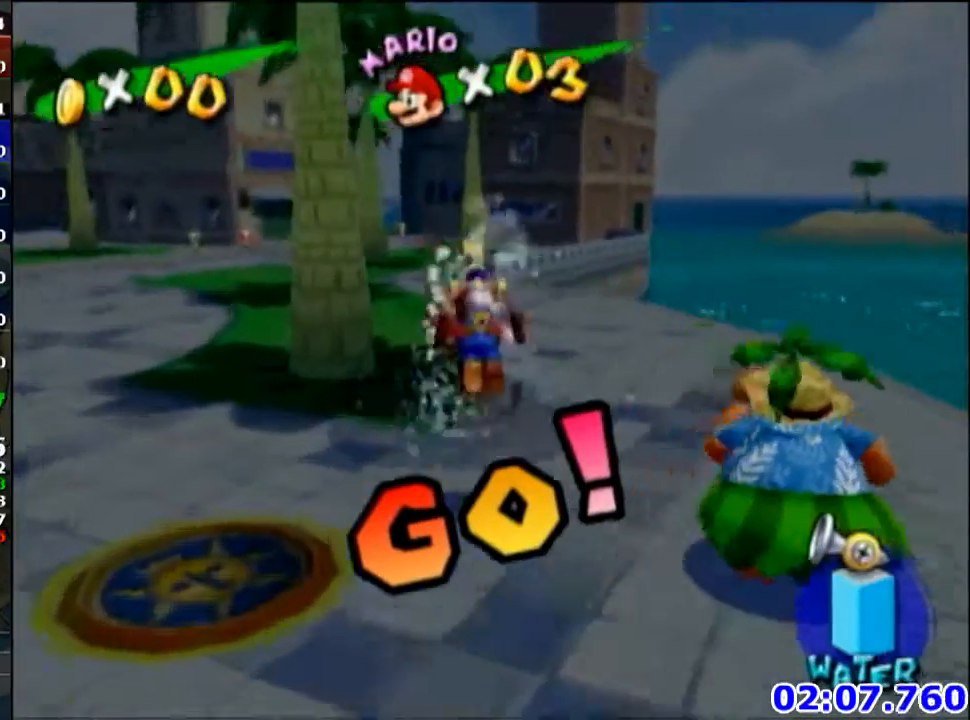
{"buttons": [], "left_stick": "up"}
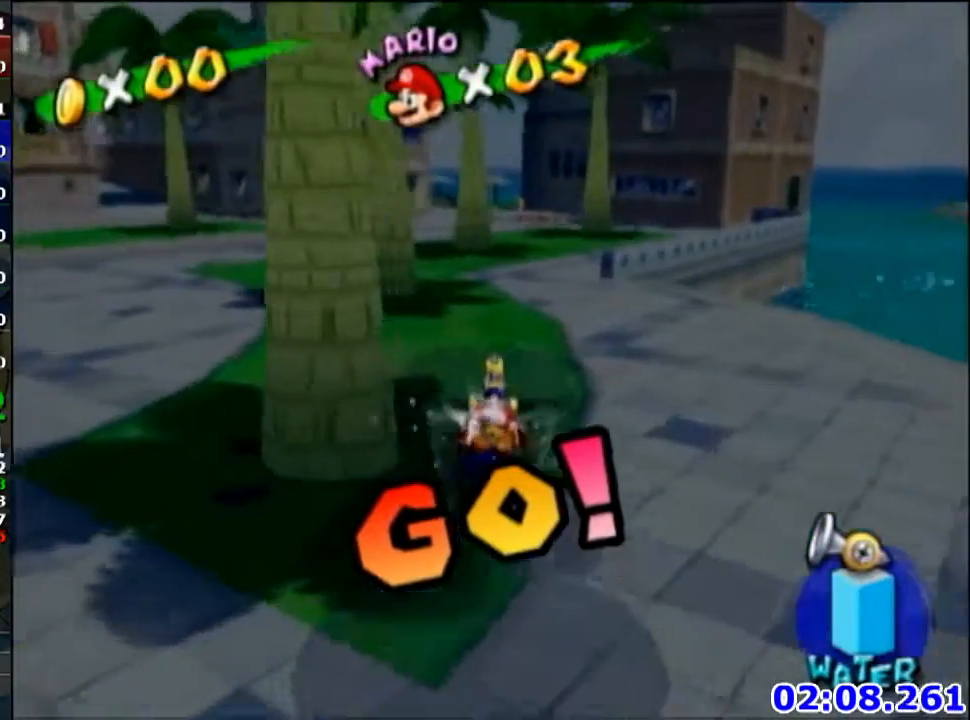
{"buttons": [], "left_stick": "up", "events": []}
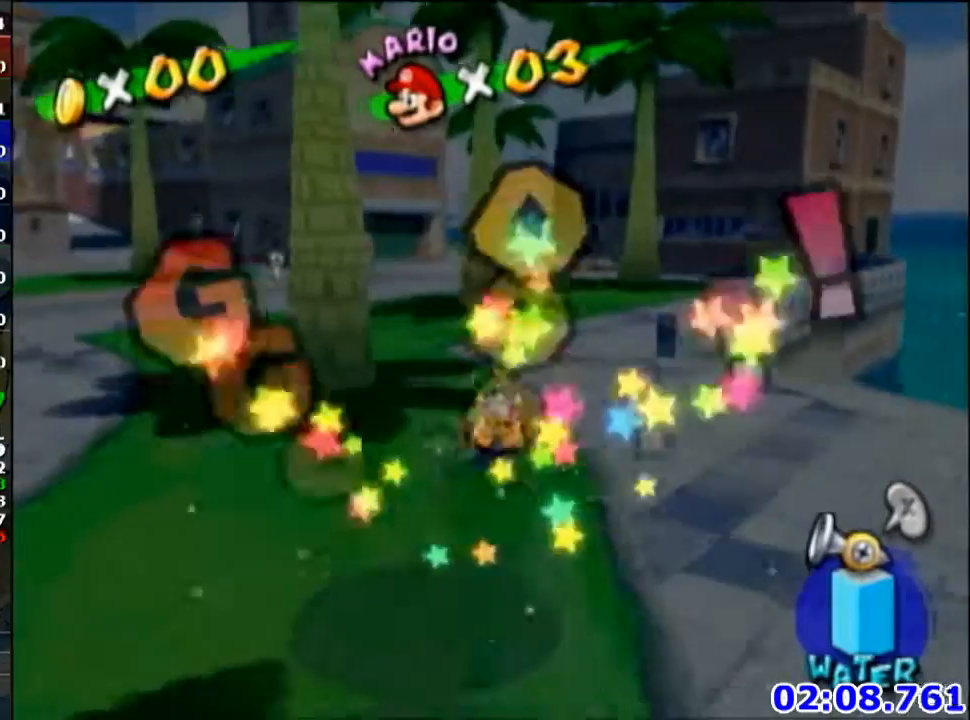
{"buttons": [], "left_stick": "up", "events": []}
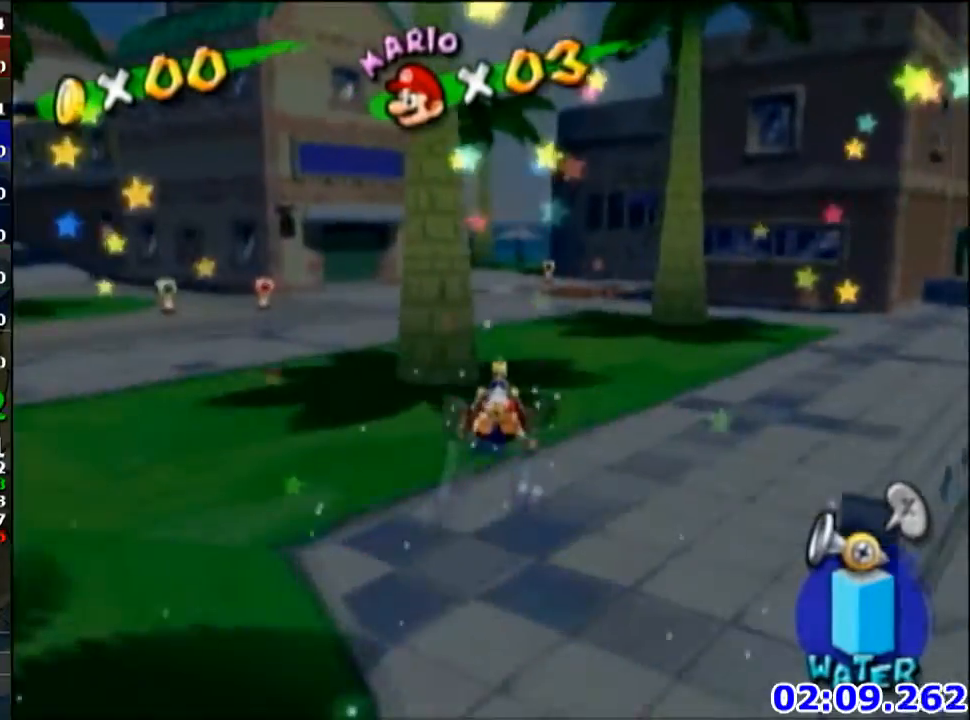
{"buttons": [], "left_stick": "up", "events": [[167, "left_stick", "up-left"], [400, "left_stick", "up"]]}
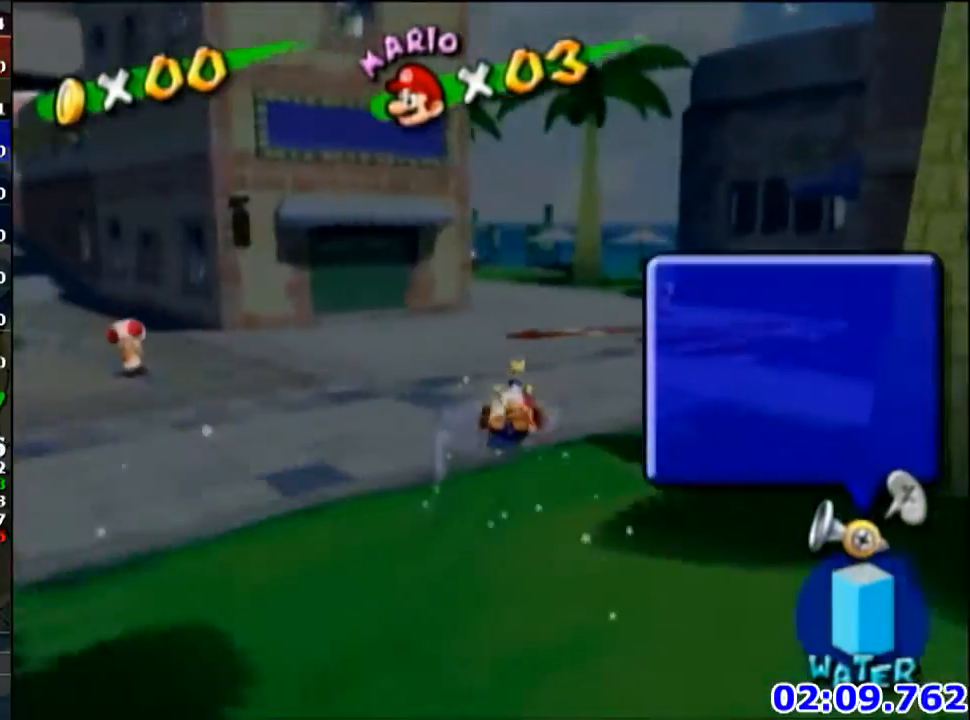
{"buttons": [], "left_stick": "up-left", "events": [[434, "left_stick", "up-left"]]}
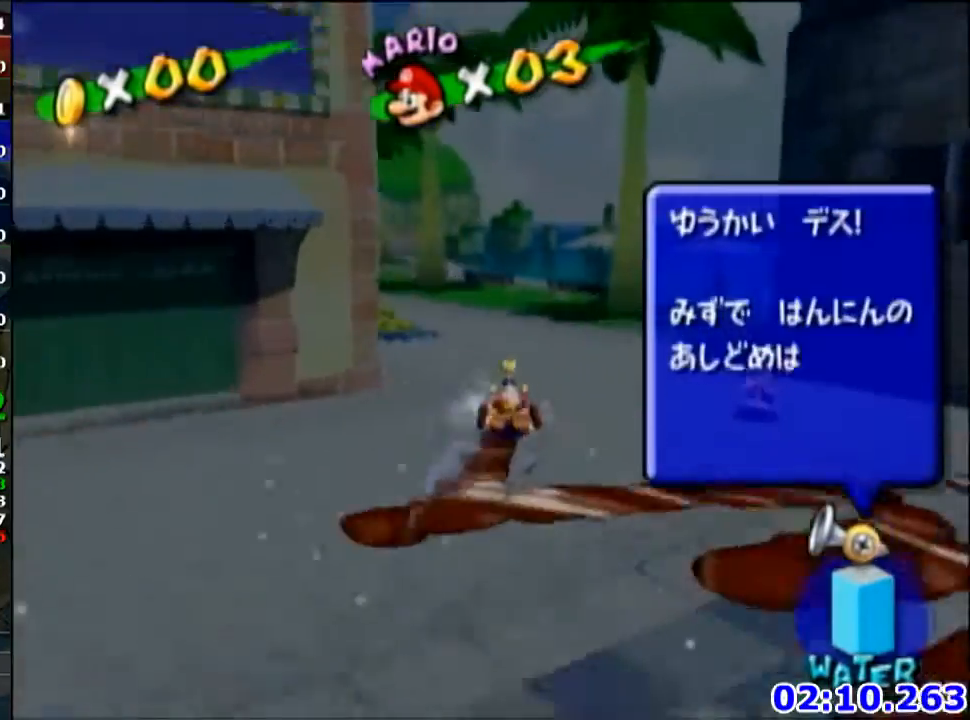
{"buttons": [], "left_stick": "up", "events": [[233, "A", "down"], [233, "B", "down"], [233, "left_stick", "up"], [400, "B", "up"], [434, "A", "up"]]}
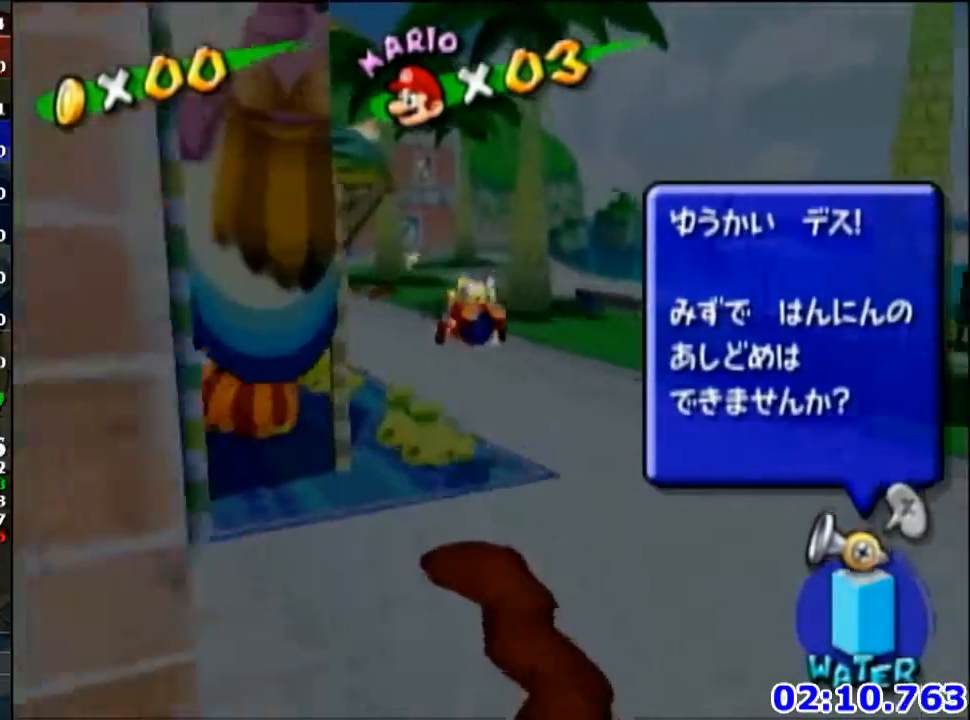
{"buttons": ["A"], "left_stick": "up", "events": [[501, "A", "down"]]}
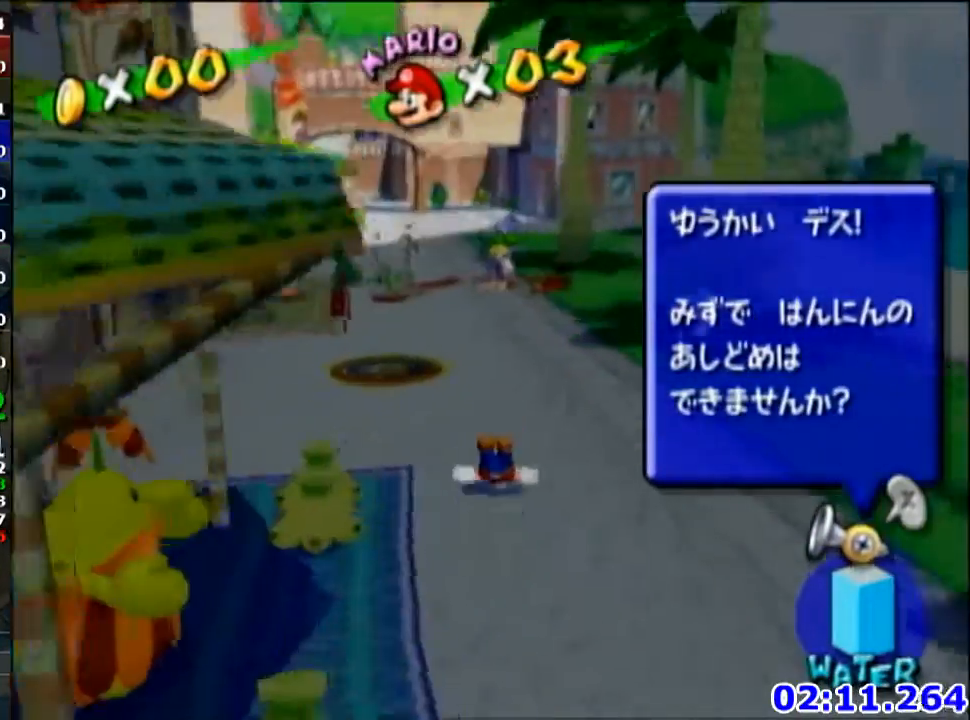
{"buttons": ["R1"], "left_stick": "up", "events": [[133, "A", "up"], [200, "R1", "down"]]}
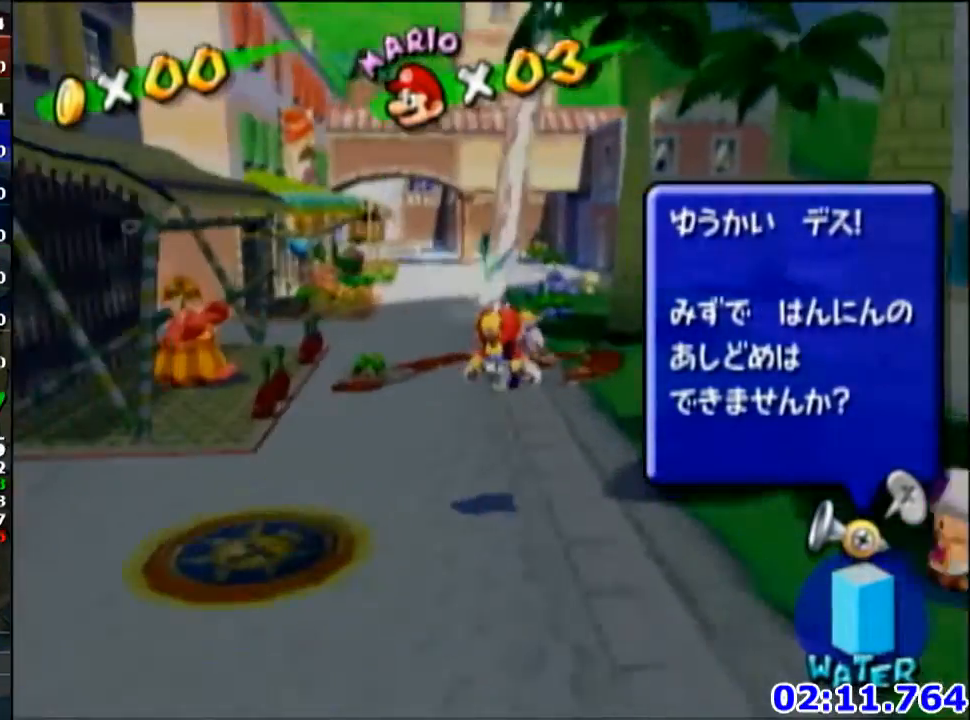
{"buttons": ["R1"], "left_stick": "up", "events": []}
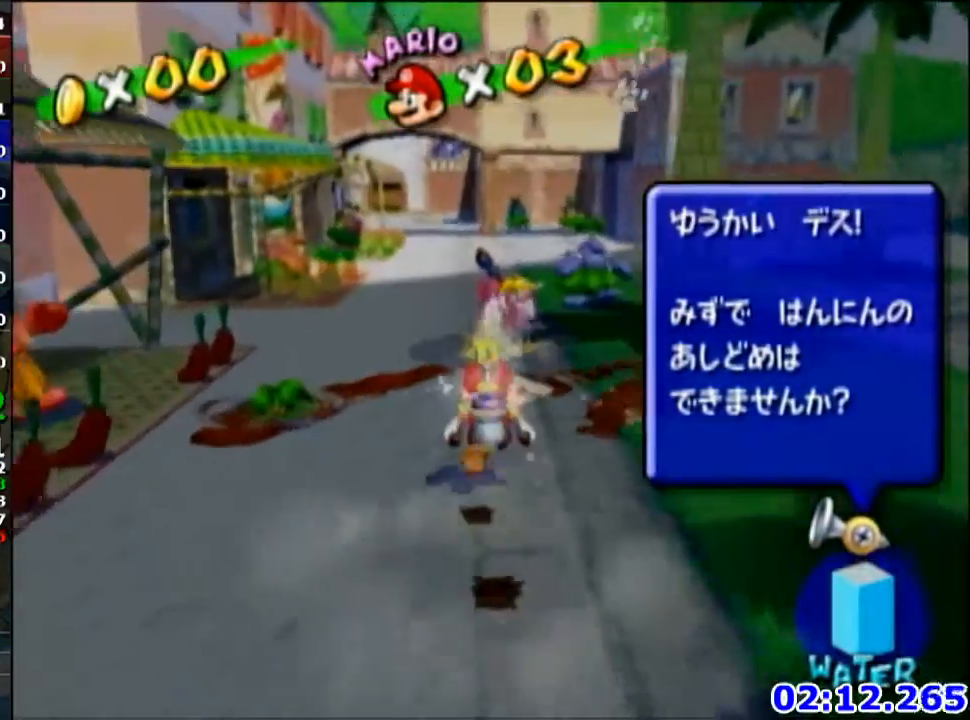
{"buttons": ["R1"], "left_stick": "up", "events": []}
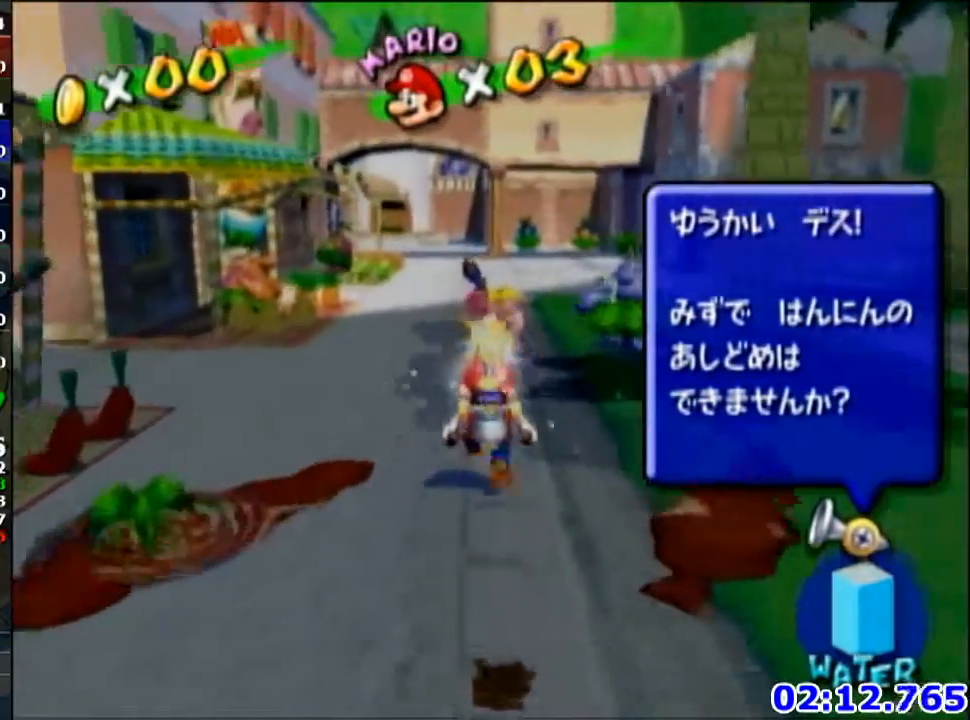
{"buttons": ["R1"], "left_stick": "up", "events": []}
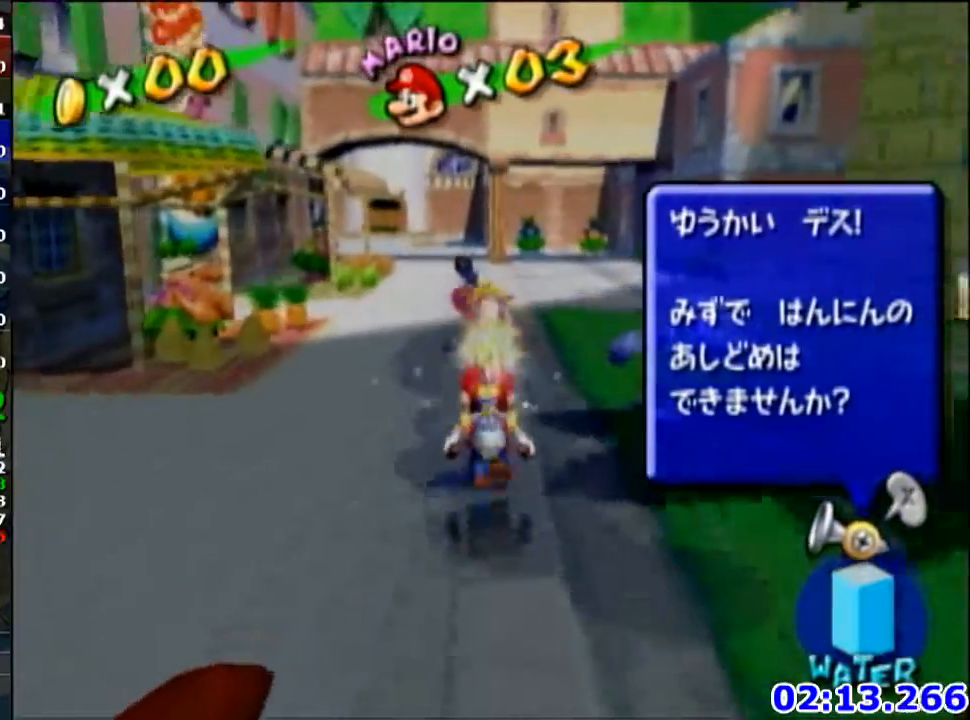
{"buttons": ["B"], "left_stick": "up", "events": [[233, "X", "down"], [267, "R1", "up"], [334, "R1", "down"], [334, "X", "up"], [434, "R1", "up"], [467, "B", "down"]]}
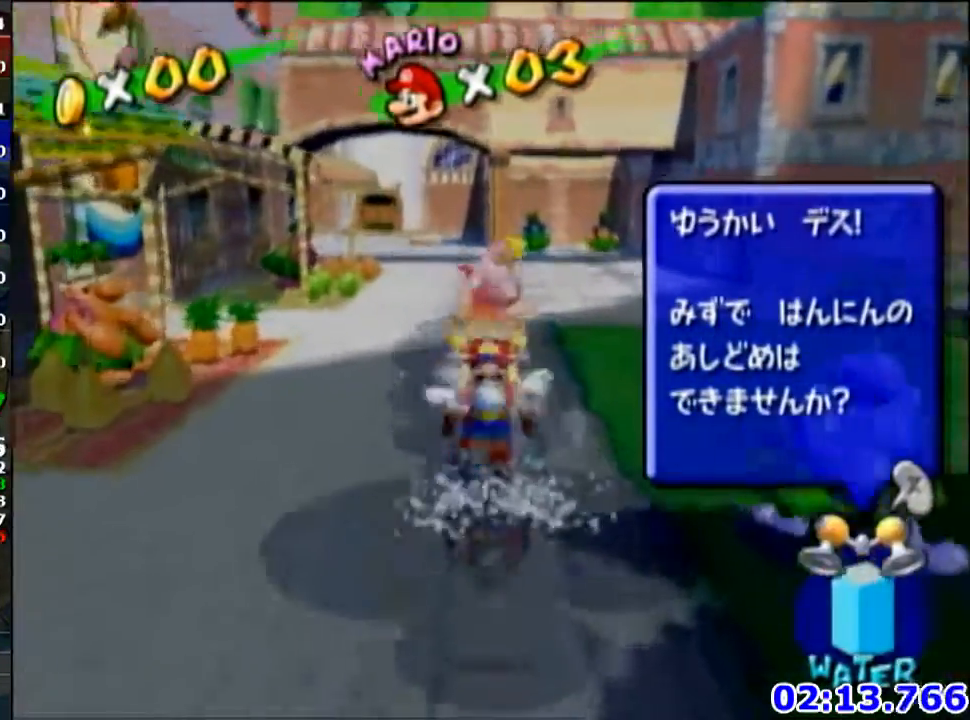
{"buttons": [], "left_stick": "center", "events": [[67, "B", "up"], [501, "left_stick", "center"]]}
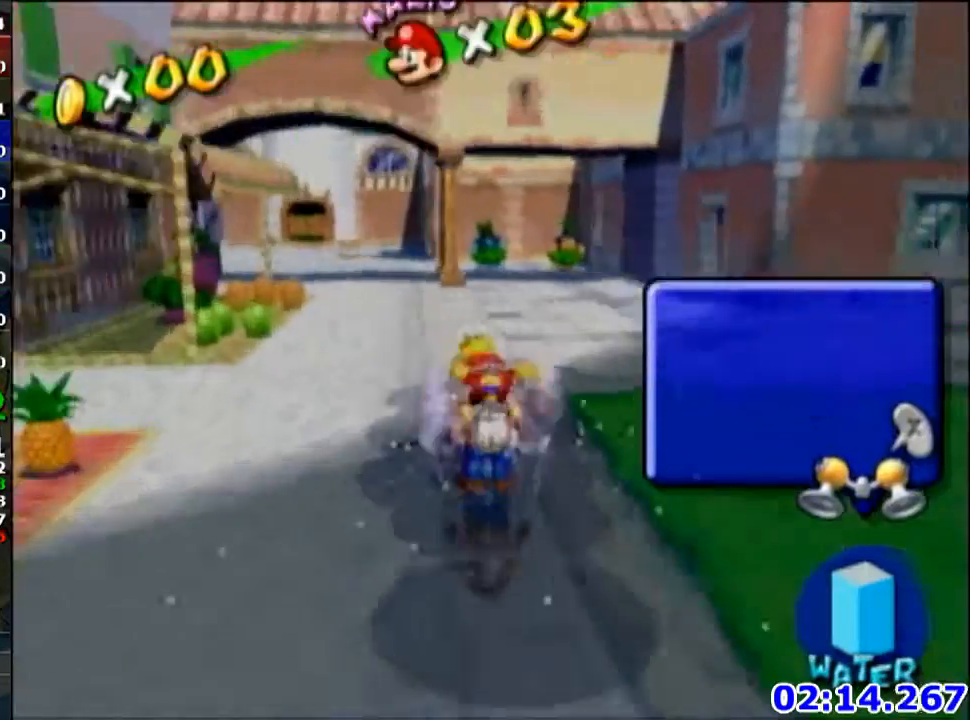
{"buttons": ["B"], "left_stick": "center", "events": [[33, "A", "down"], [167, "A", "up"], [233, "A", "down"], [334, "A", "up"], [400, "A", "down"], [467, "B", "down"], [500, "A", "up"]]}
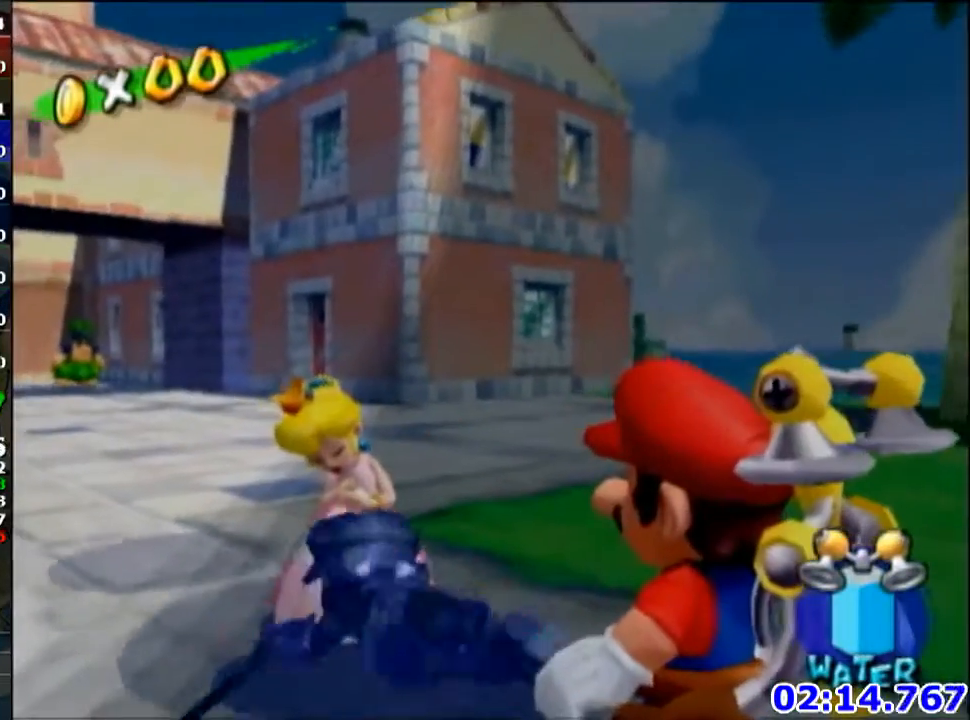
{"buttons": ["A", "B"], "left_stick": "center", "events": [[101, "A", "down"], [101, "B", "up"], [101, "R1", "down"], [134, "B", "down"], [134, "R1", "up"], [167, "A", "up"], [167, "B", "up"], [201, "B", "down"], [234, "A", "down"], [234, "B", "up"], [301, "B", "down"], [334, "B", "up"], [367, "A", "up"], [401, "B", "down"], [434, "A", "down"], [434, "B", "up"], [468, "B", "down"]]}
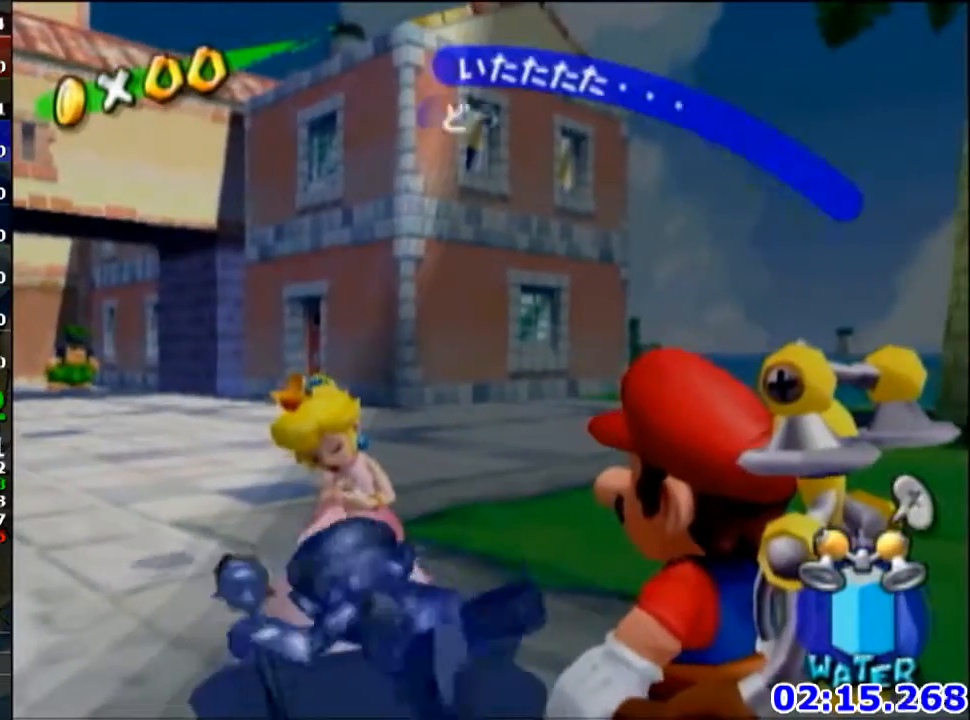
{"buttons": ["A"], "left_stick": "center", "events": [[100, "B", "up"], [300, "A", "up"], [467, "A", "down"]]}
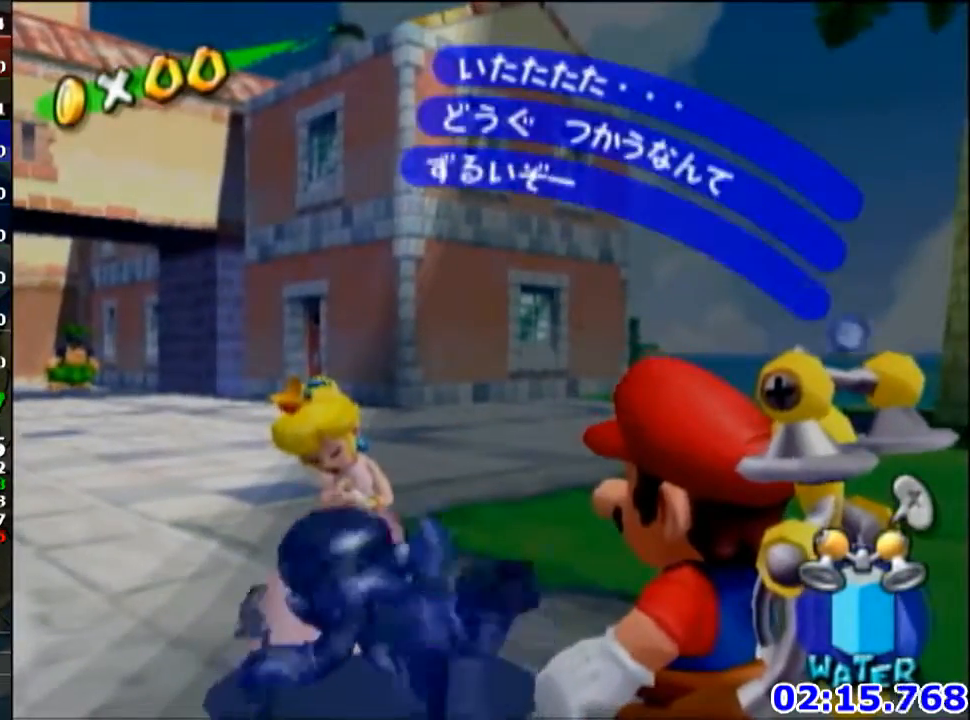
{"buttons": [], "left_stick": "down-left", "events": [[34, "A", "up"], [267, "left_stick", "down-left"]]}
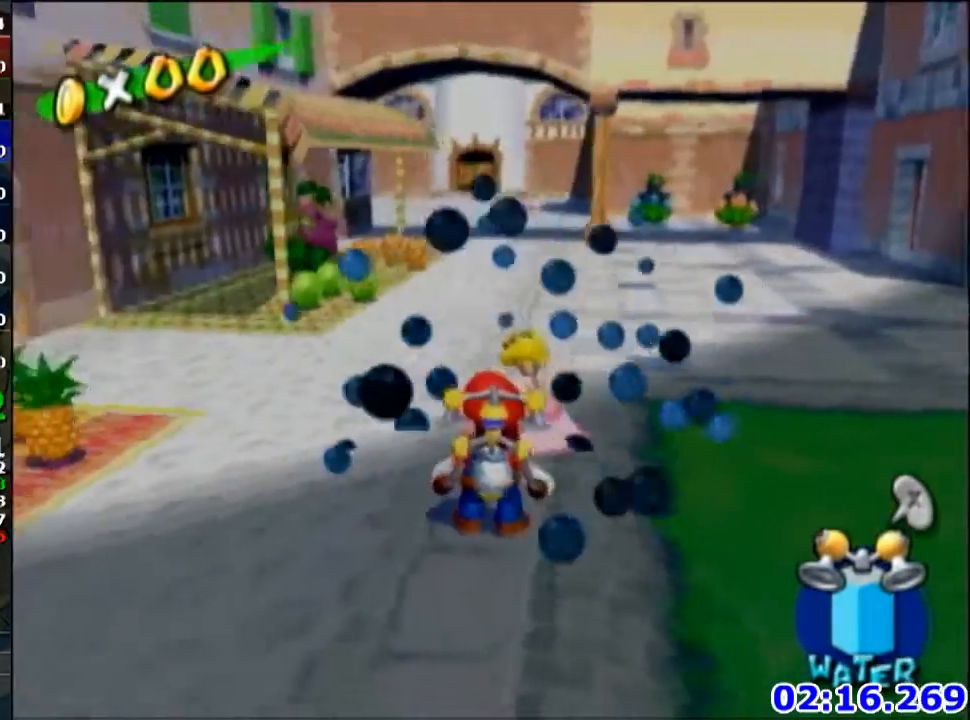
{"buttons": [], "left_stick": "down-left", "events": [[233, "R1", "down"], [334, "R1", "up"], [367, "B", "down"], [467, "B", "up"]]}
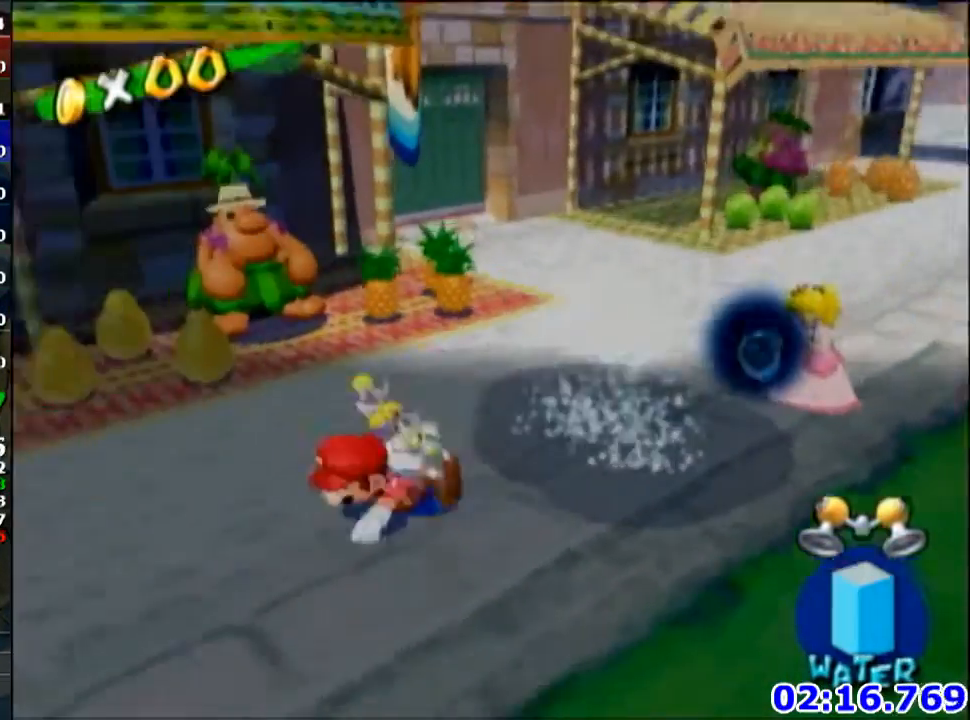
{"buttons": ["A"], "left_stick": "up-left", "events": [[34, "left_stick", "left"], [301, "A", "down"], [334, "left_stick", "up-left"]]}
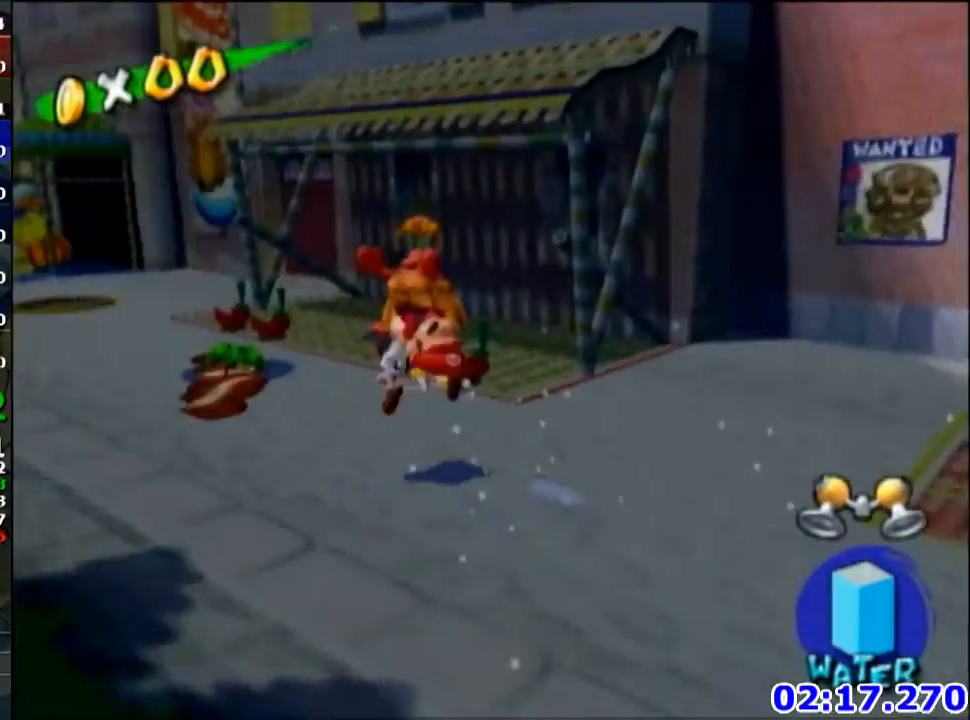
{"buttons": ["B"], "left_stick": "up", "events": [[33, "A", "up"], [100, "left_stick", "up"], [167, "B", "down"]]}
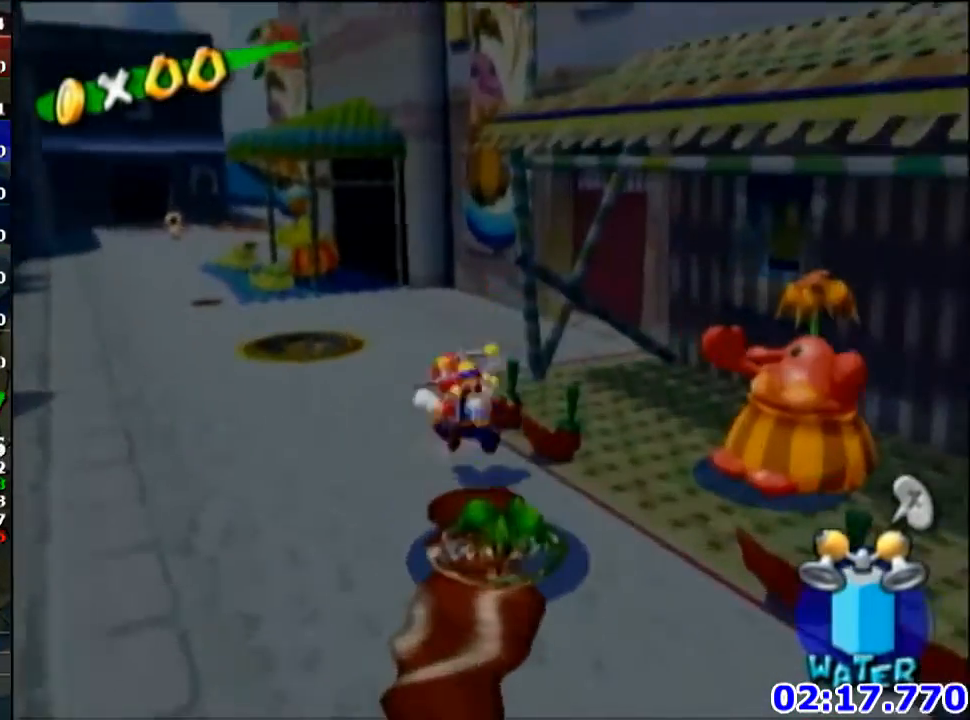
{"buttons": [], "left_stick": "up", "events": [[167, "B", "up"]]}
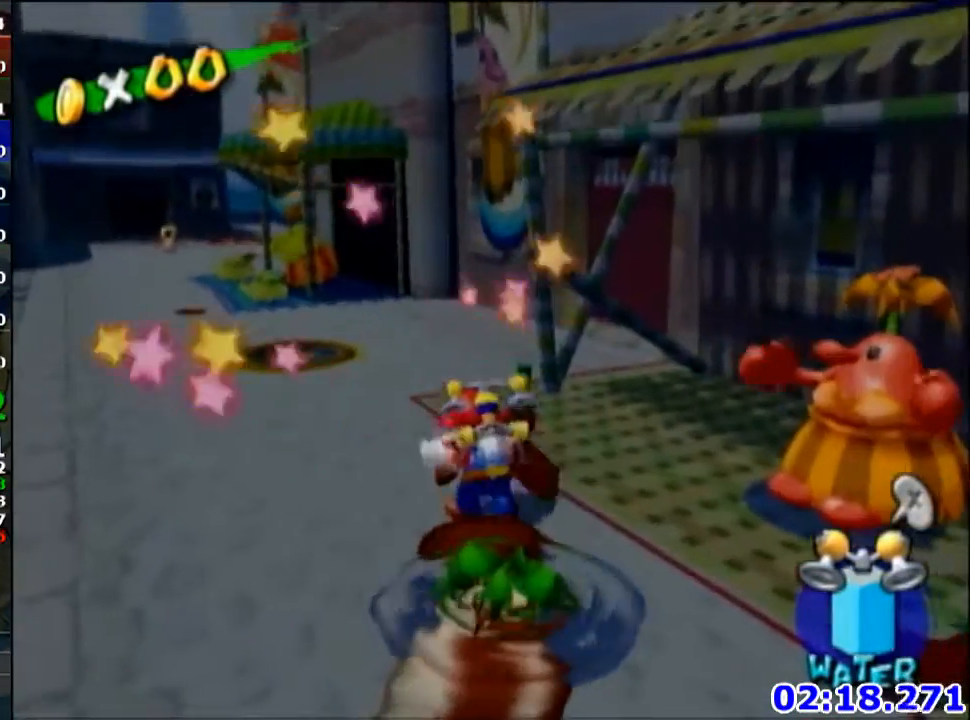
{"buttons": [], "left_stick": "up", "events": [[100, "left_stick", "up-left"], [367, "left_stick", "up"]]}
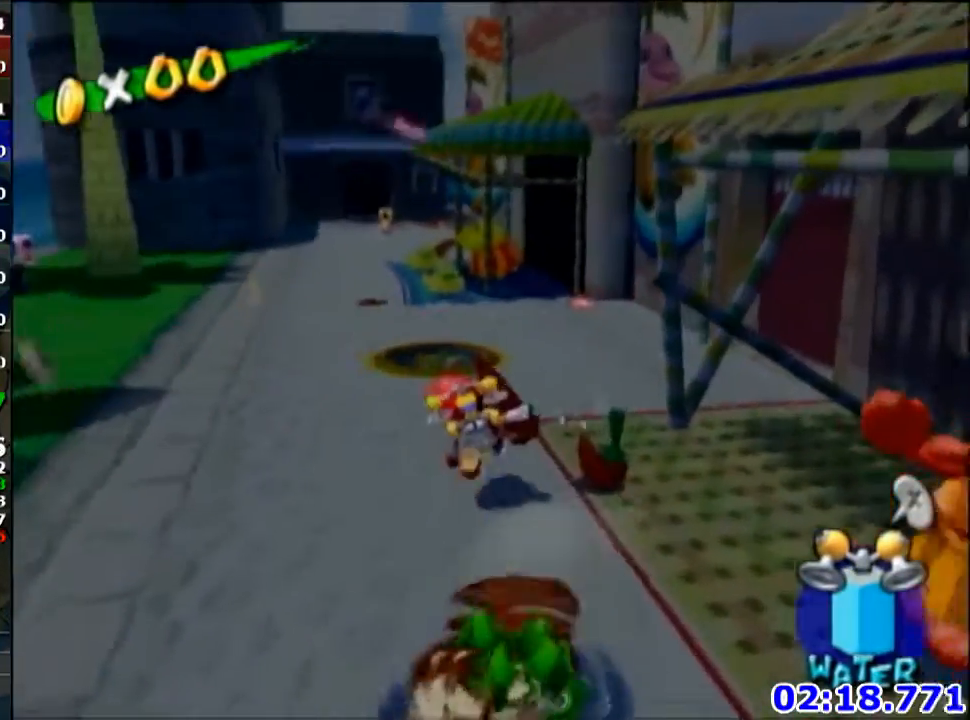
{"buttons": [], "left_stick": "up", "events": [[201, "A", "down"], [267, "A", "up"]]}
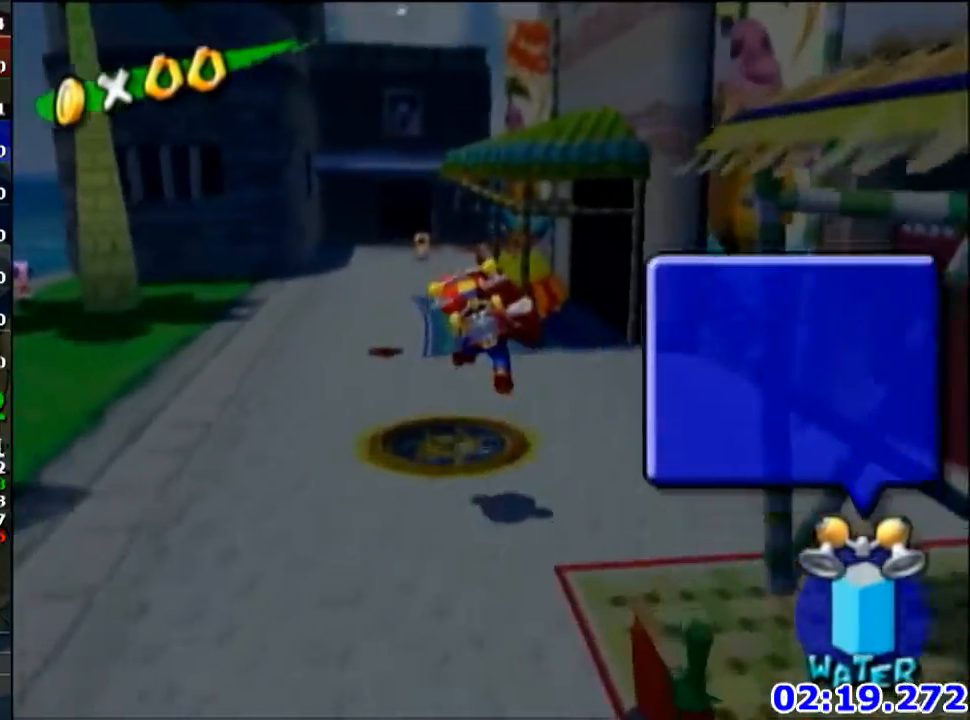
{"buttons": ["A"], "left_stick": "up", "events": [[133, "left_stick", "left"], [267, "left_stick", "down"], [367, "left_stick", "up-right"], [467, "left_stick", "up"], [500, "A", "down"]]}
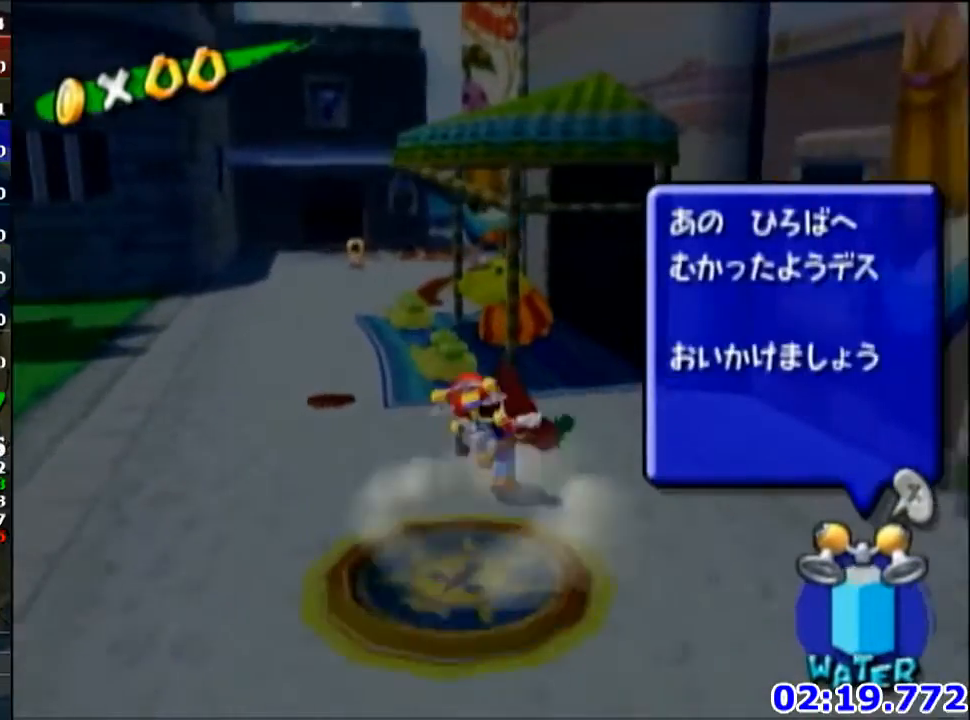
{"buttons": [], "left_stick": "up-left", "events": [[334, "left_stick", "up-left"], [367, "A", "up"]]}
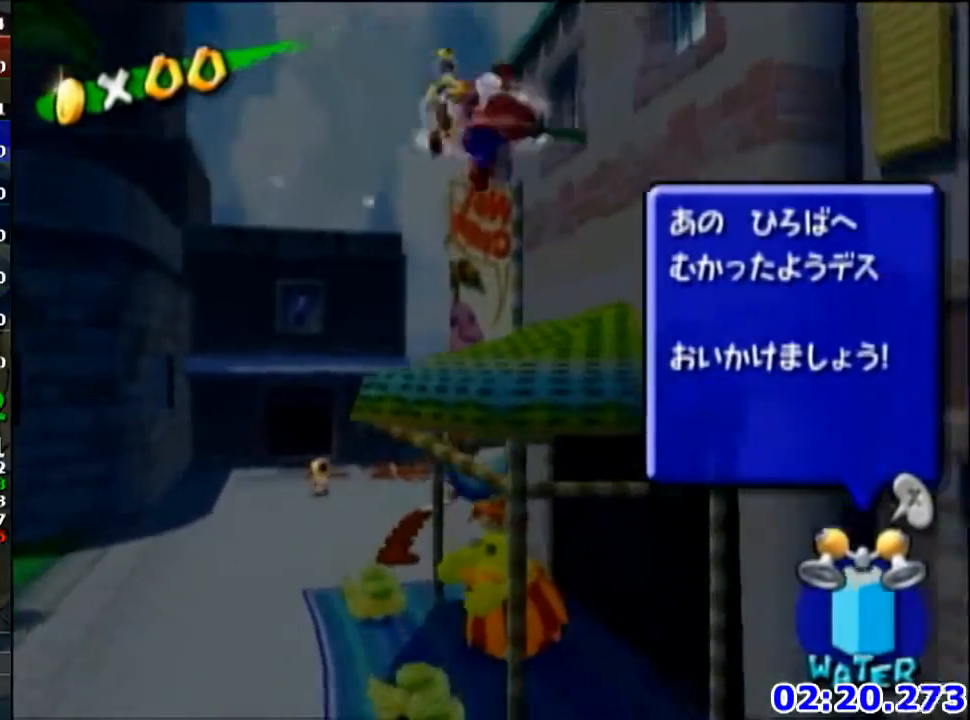
{"buttons": [], "left_stick": "up", "events": [[367, "left_stick", "up"]]}
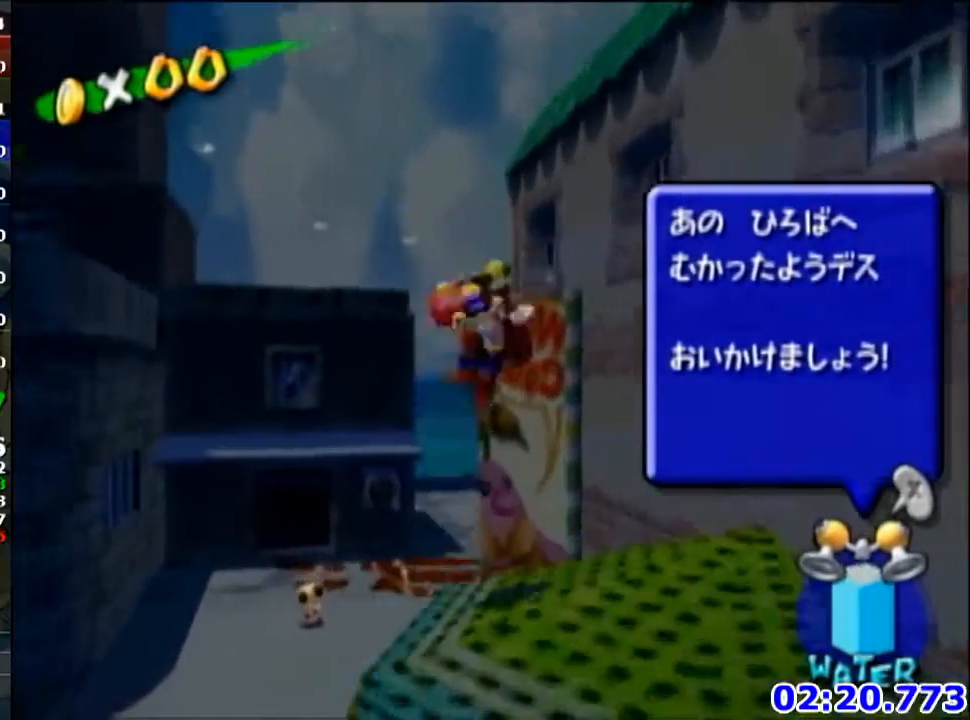
{"buttons": [], "left_stick": "up", "events": []}